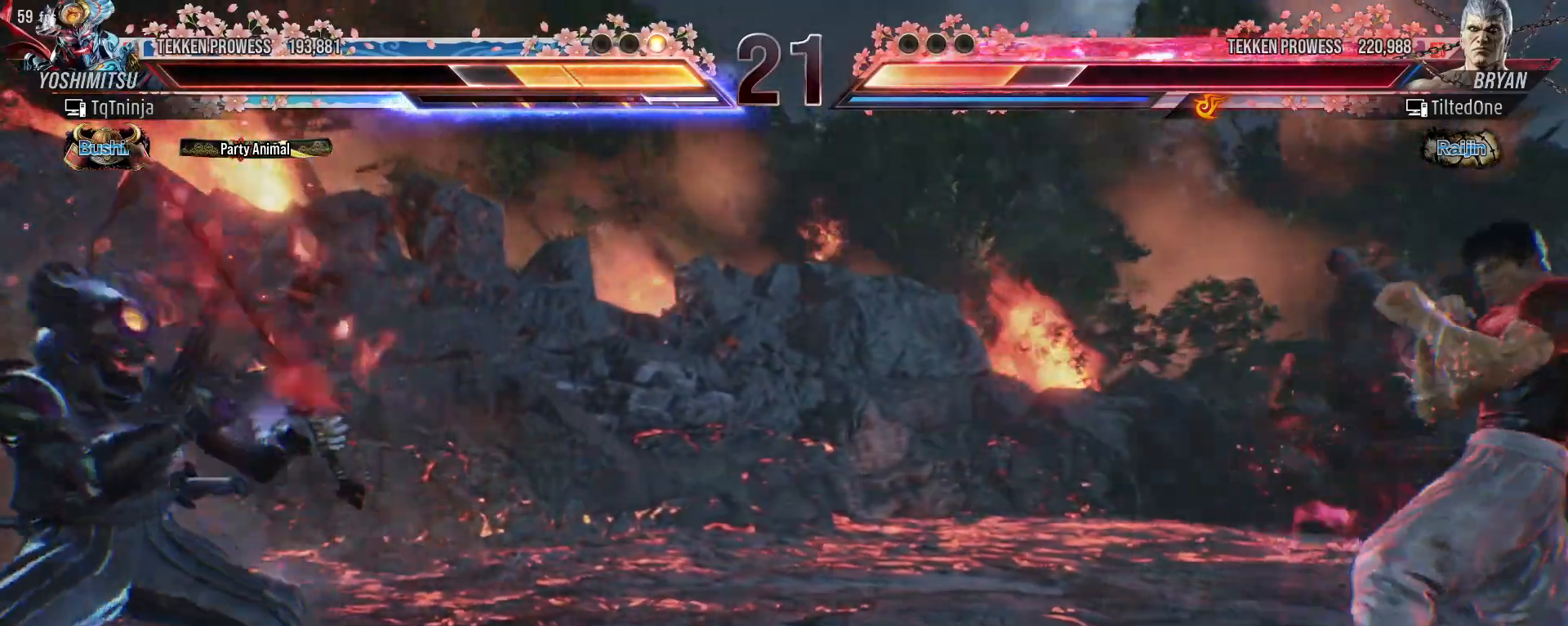
Gameplay with a controller (arcade stick); each line is a JSON object with the inputs held at the frame after it. "events" lists button and stick changes between this image and that frame as [ms after this image, input, new state], when the widget could be followed in between. Not read: L3 R3.
{"buttons": [], "left_stick": "center", "events": [[100, "left_stick", "right"], [333, "left_stick", "left"], [417, "left_stick", "center"]]}
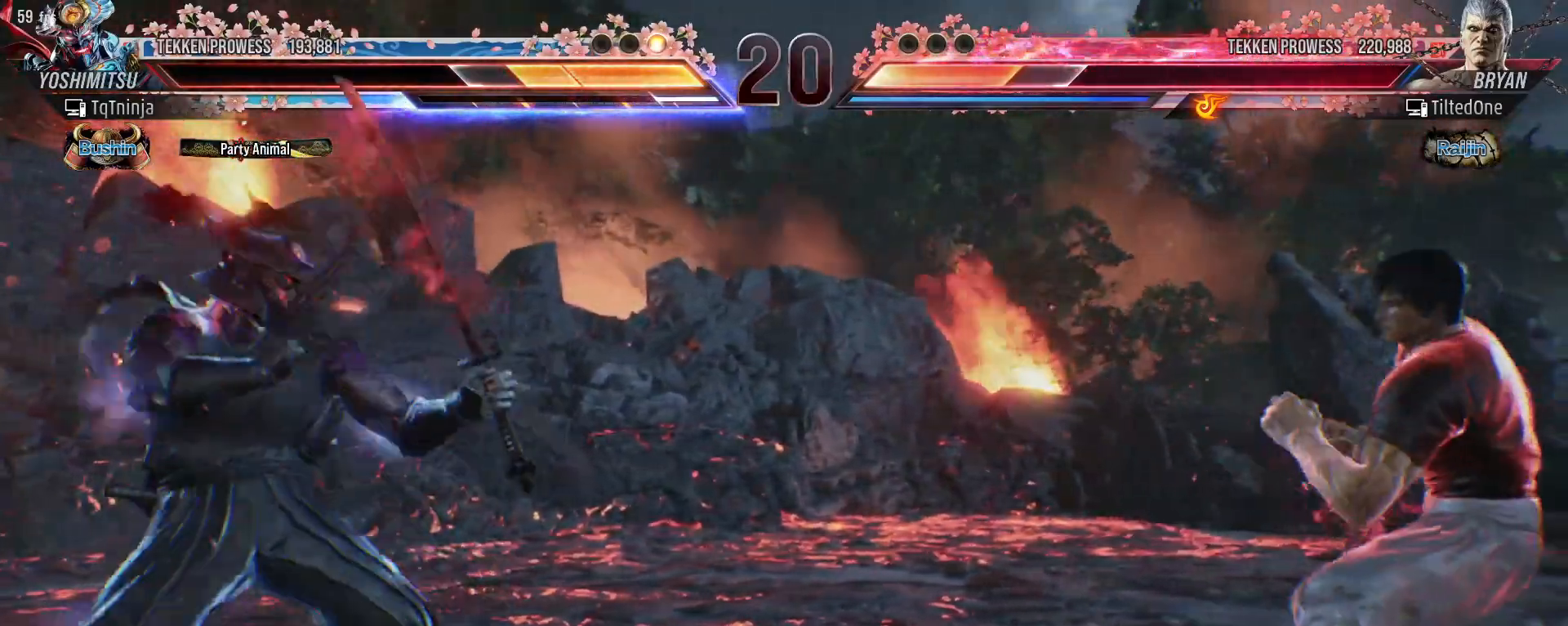
{"buttons": [], "left_stick": "right", "events": [[167, "left_stick", "right"], [283, "left_stick", "center"], [417, "left_stick", "right"]]}
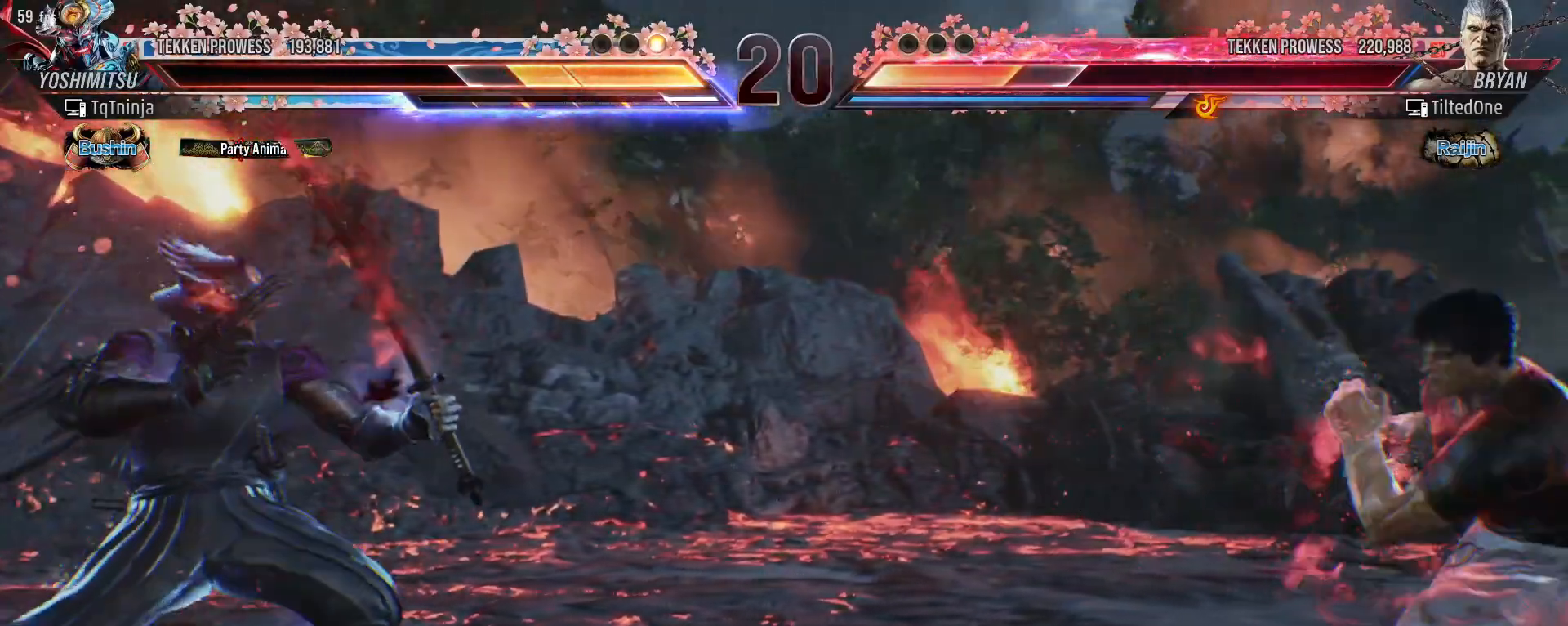
{"buttons": [], "left_stick": "center", "events": [[33, "left_stick", "center"], [217, "left_stick", "right"], [333, "left_stick", "left"], [400, "left_stick", "center"]]}
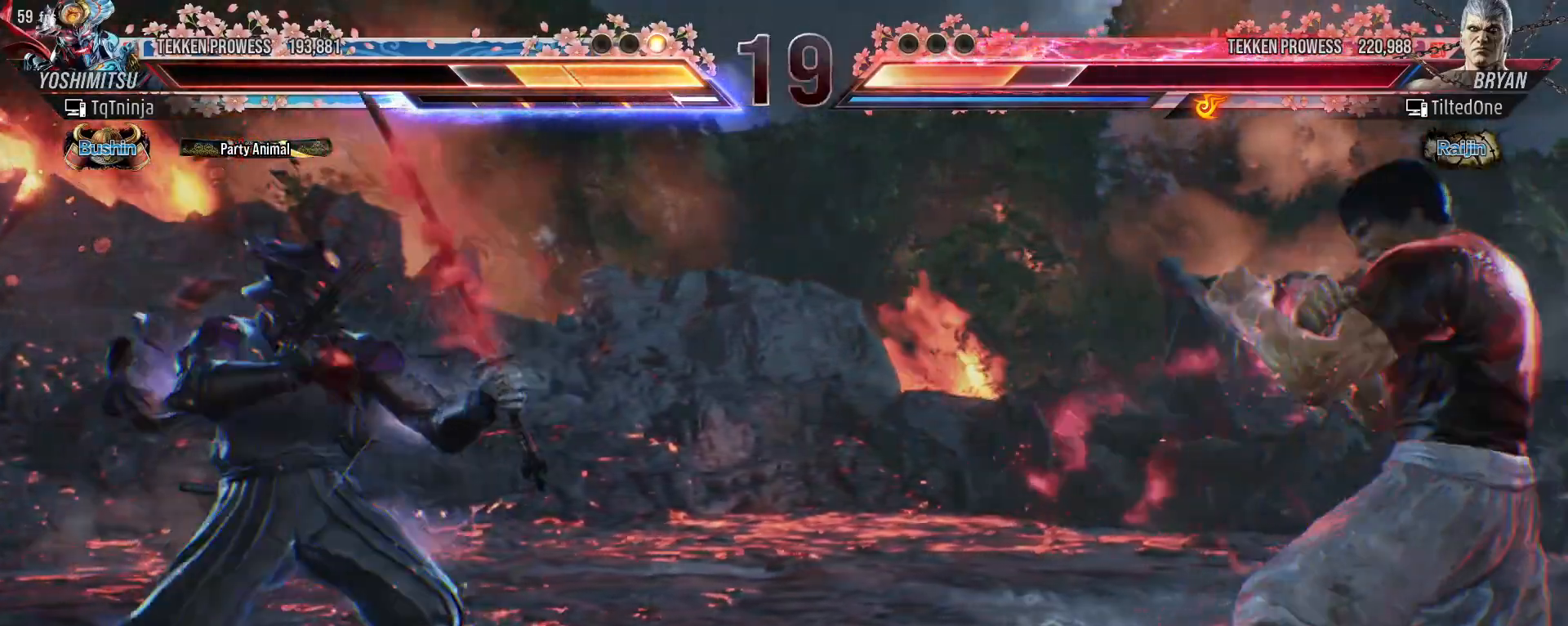
{"buttons": [], "left_stick": "right", "events": [[117, "left_stick", "left"], [167, "left_stick", "center"], [433, "left_stick", "right"]]}
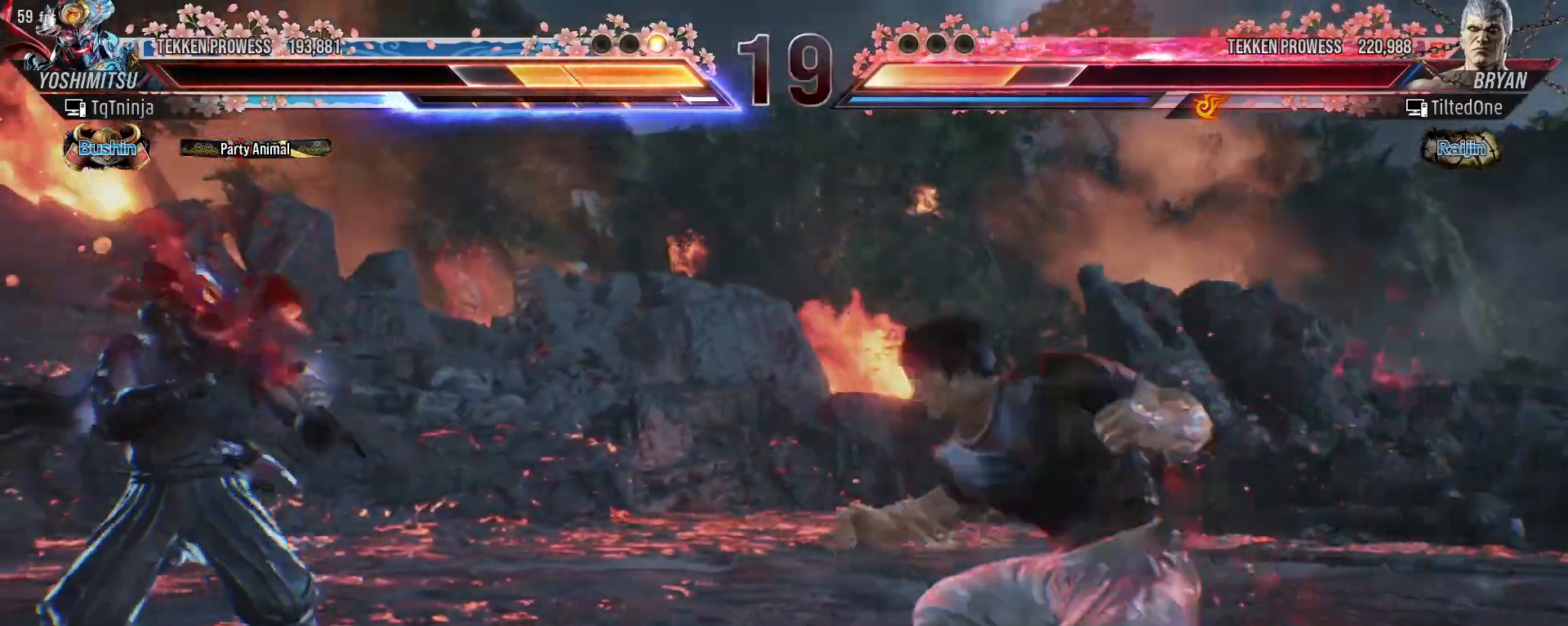
{"buttons": ["SQUARE", "TRIANGLE"], "left_stick": "right", "events": [[17, "left_stick", "center"], [67, "left_stick", "left"], [133, "left_stick", "center"], [233, "left_stick", "right"], [267, "SQUARE", "down"], [267, "TRIANGLE", "down"]]}
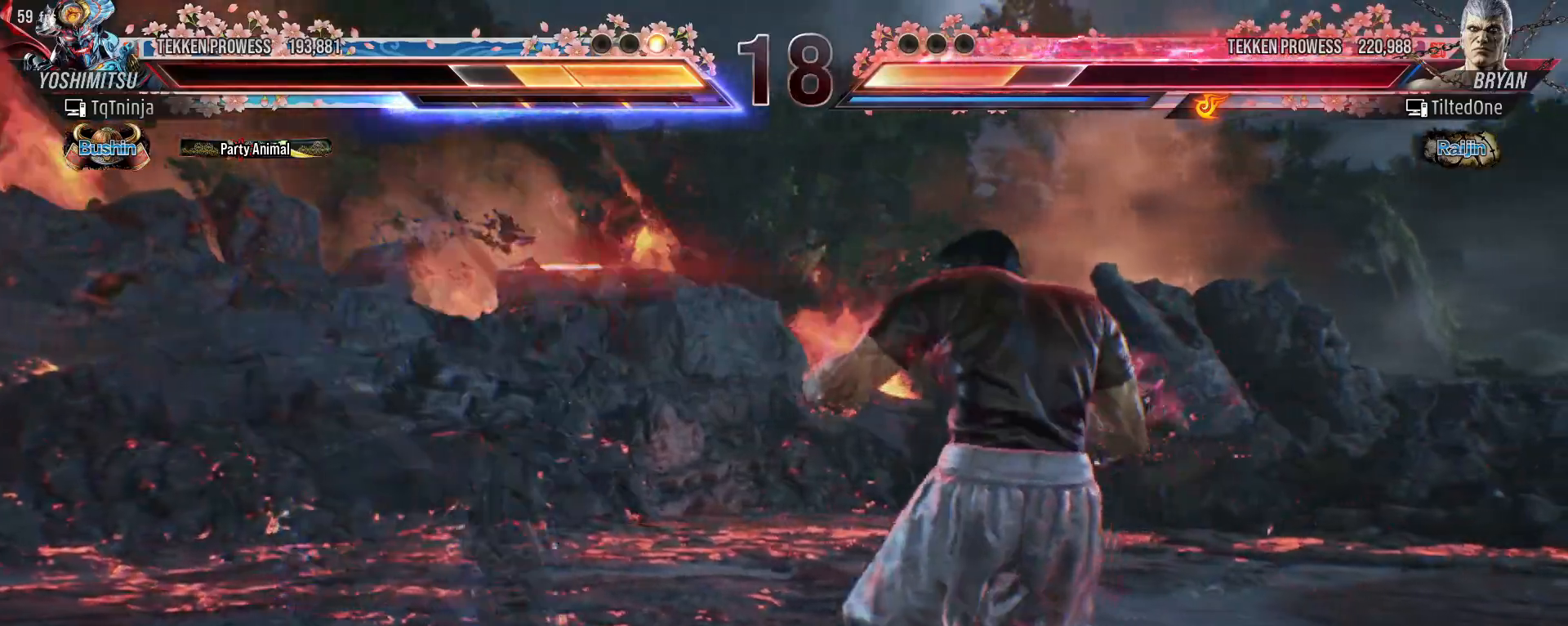
{"buttons": ["SQUARE", "TRIANGLE"], "left_stick": "right", "events": []}
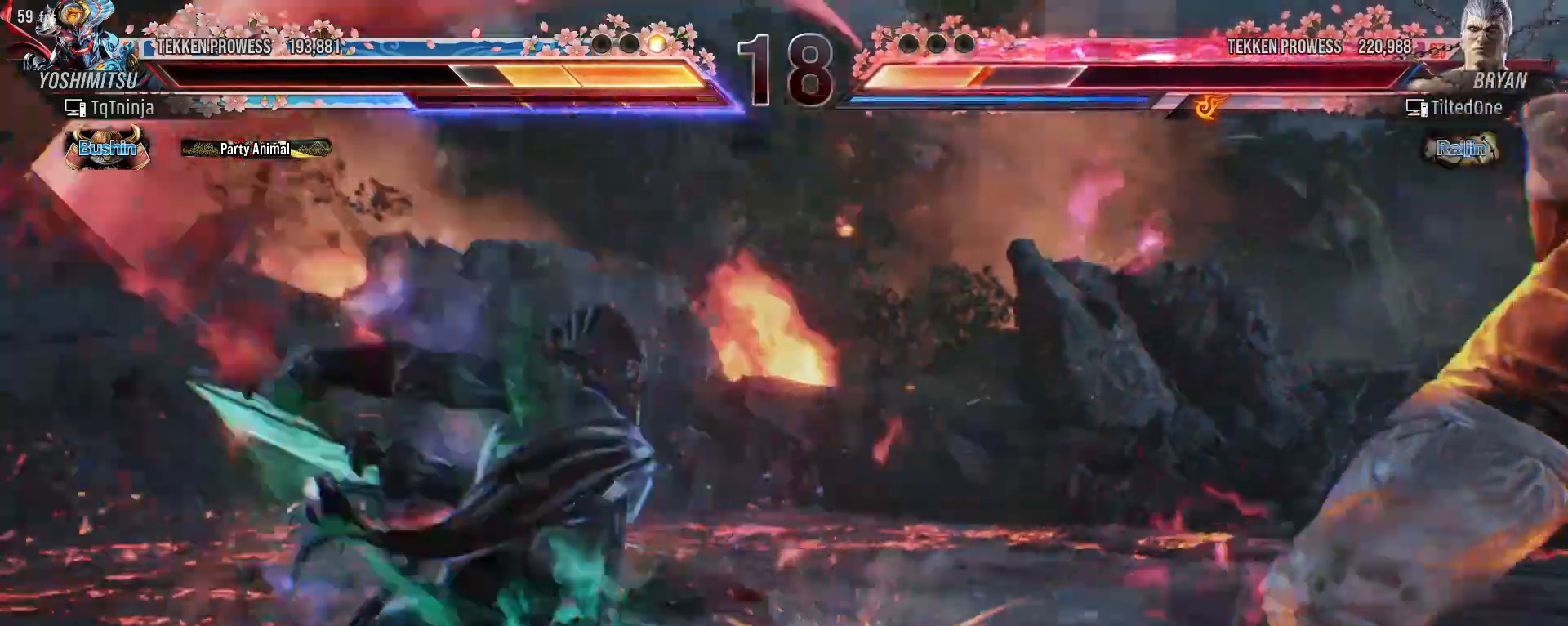
{"buttons": [], "left_stick": "center", "events": [[100, "SQUARE", "up"], [133, "TRIANGLE", "up"], [183, "left_stick", "center"]]}
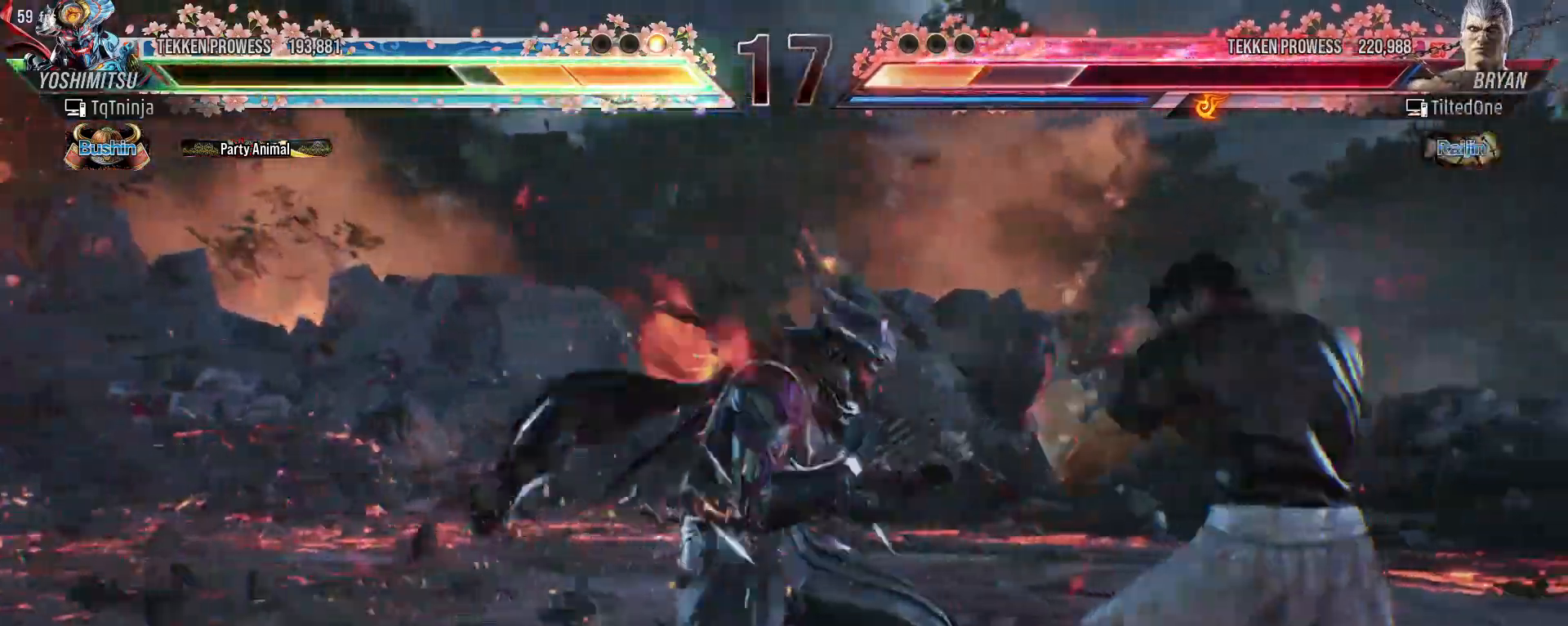
{"buttons": [], "left_stick": "center", "events": [[33, "CROSS", "down"], [83, "CROSS", "up"], [117, "SQUARE", "down"], [183, "SQUARE", "up"]]}
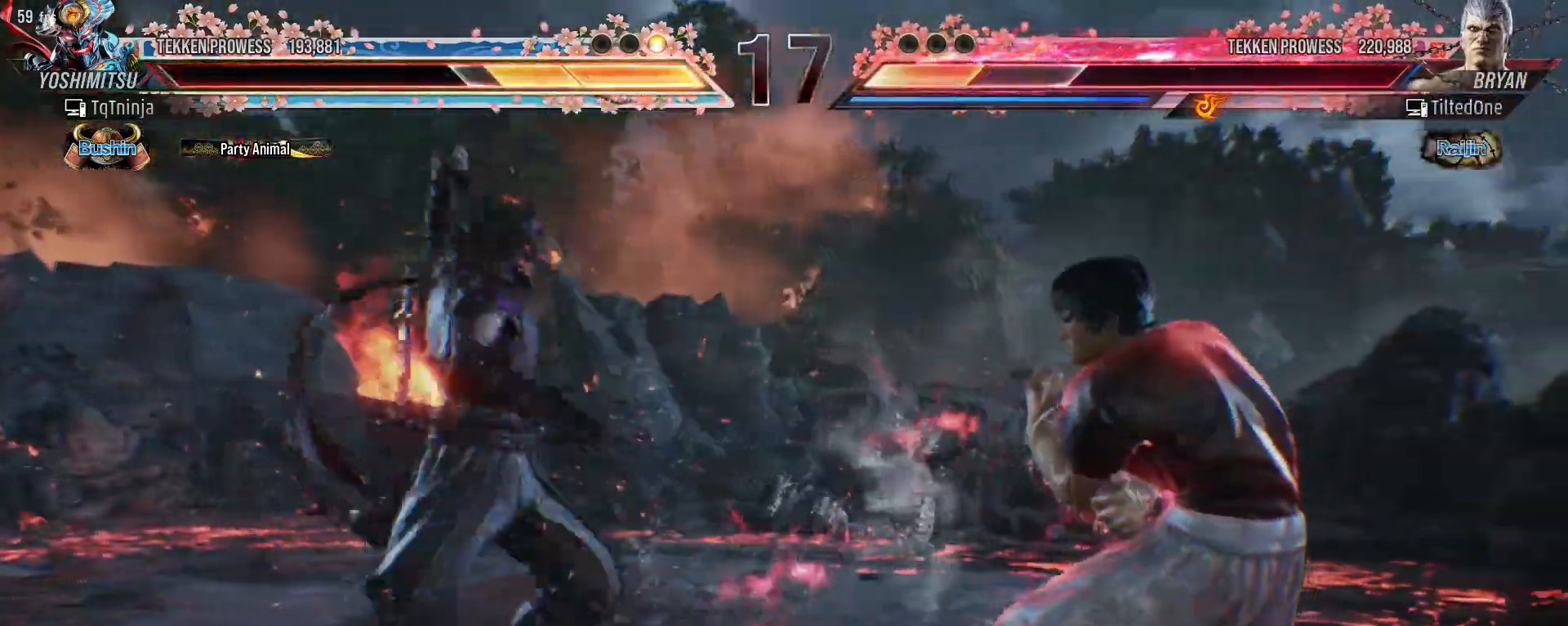
{"buttons": [], "left_stick": "right", "events": [[400, "left_stick", "right"], [433, "SQUARE", "down"], [433, "TRIANGLE", "down"], [467, "SQUARE", "up"], [467, "TRIANGLE", "up"]]}
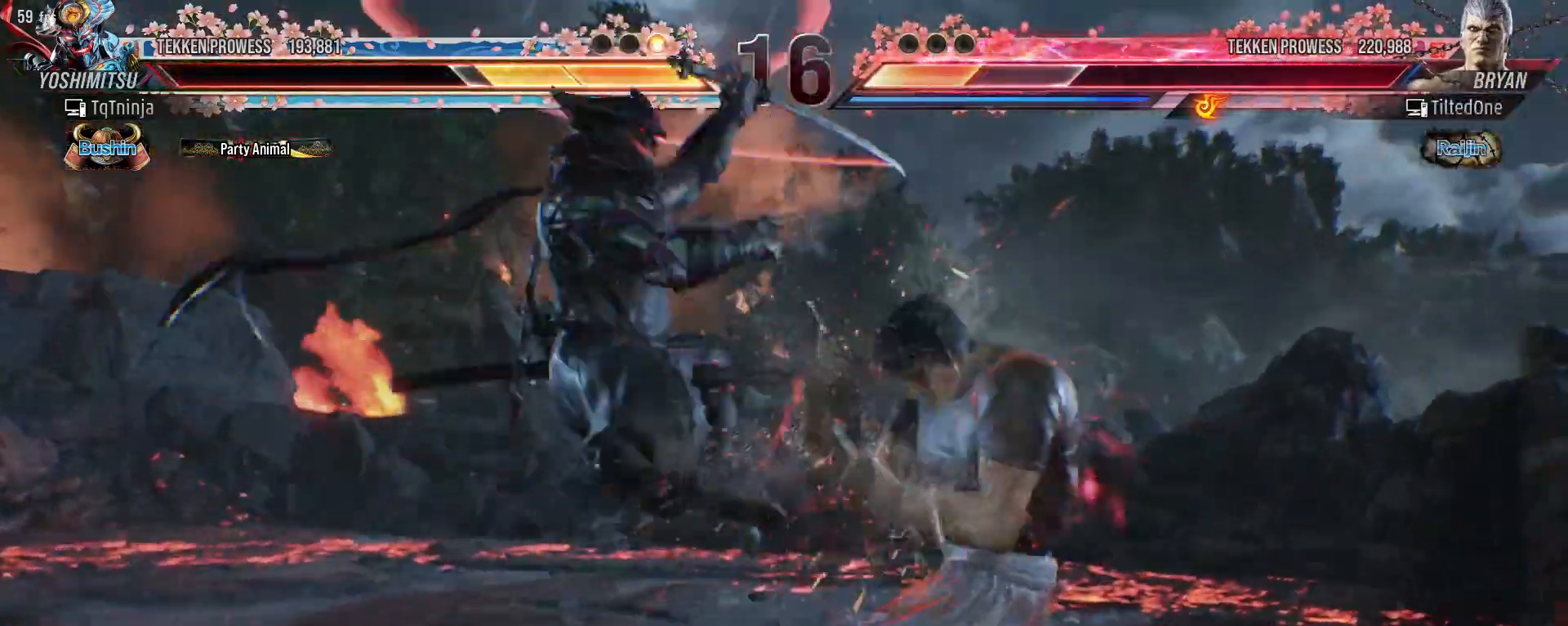
{"buttons": [], "left_stick": "center", "events": [[17, "R1", "down"], [17, "SQUARE", "down"], [17, "TRIANGLE", "down"], [67, "R1", "up"], [67, "SQUARE", "up"], [67, "TRIANGLE", "up"], [117, "SQUARE", "down"], [117, "TRIANGLE", "down"], [150, "SQUARE", "up"], [150, "TRIANGLE", "up"], [217, "SQUARE", "down"], [217, "TRIANGLE", "down"], [267, "SQUARE", "up"], [267, "TRIANGLE", "up"], [317, "left_stick", "center"]]}
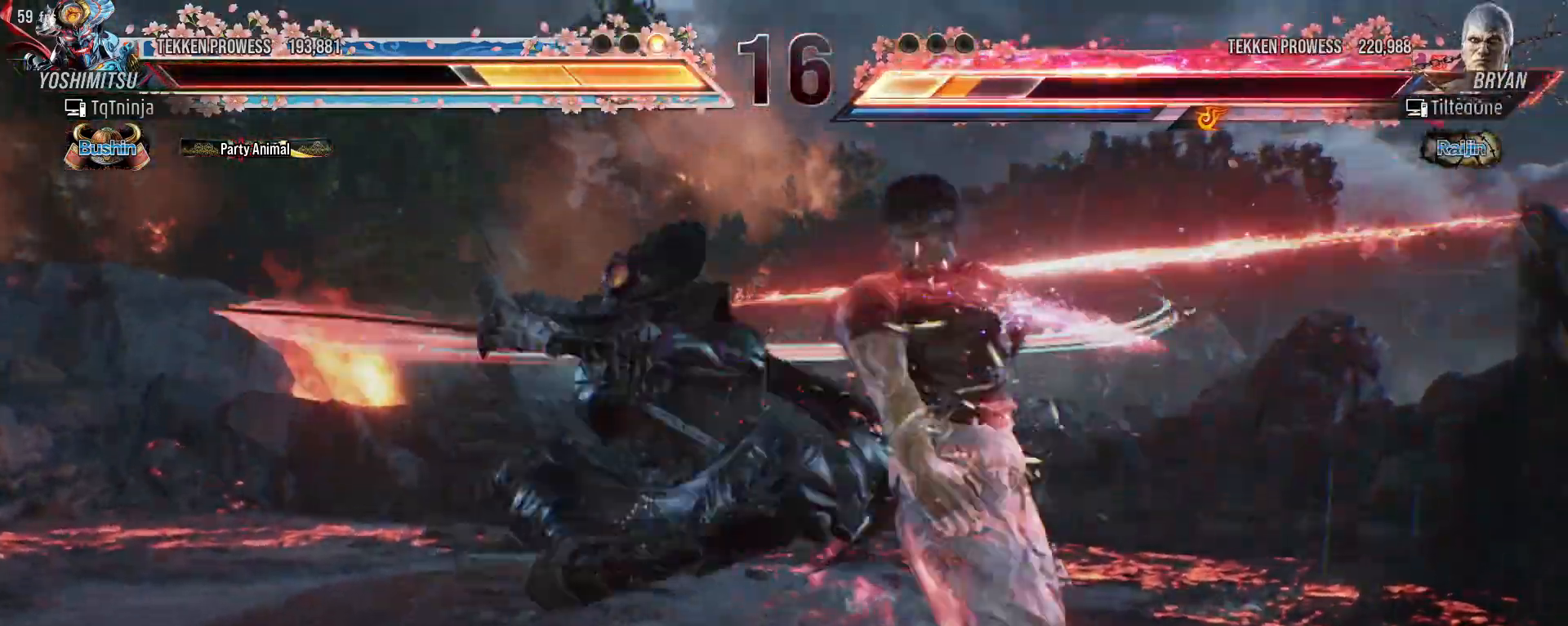
{"buttons": [], "left_stick": "center", "events": []}
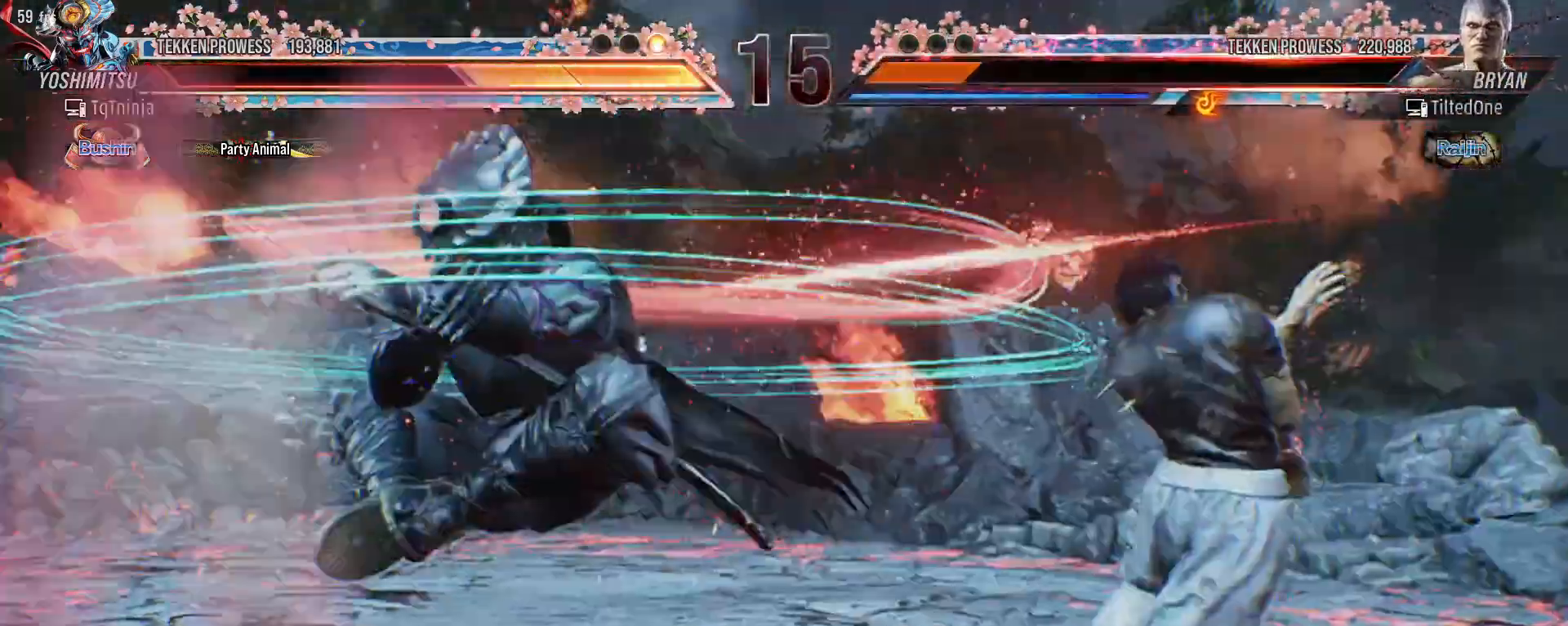
{"buttons": [], "left_stick": "center", "events": []}
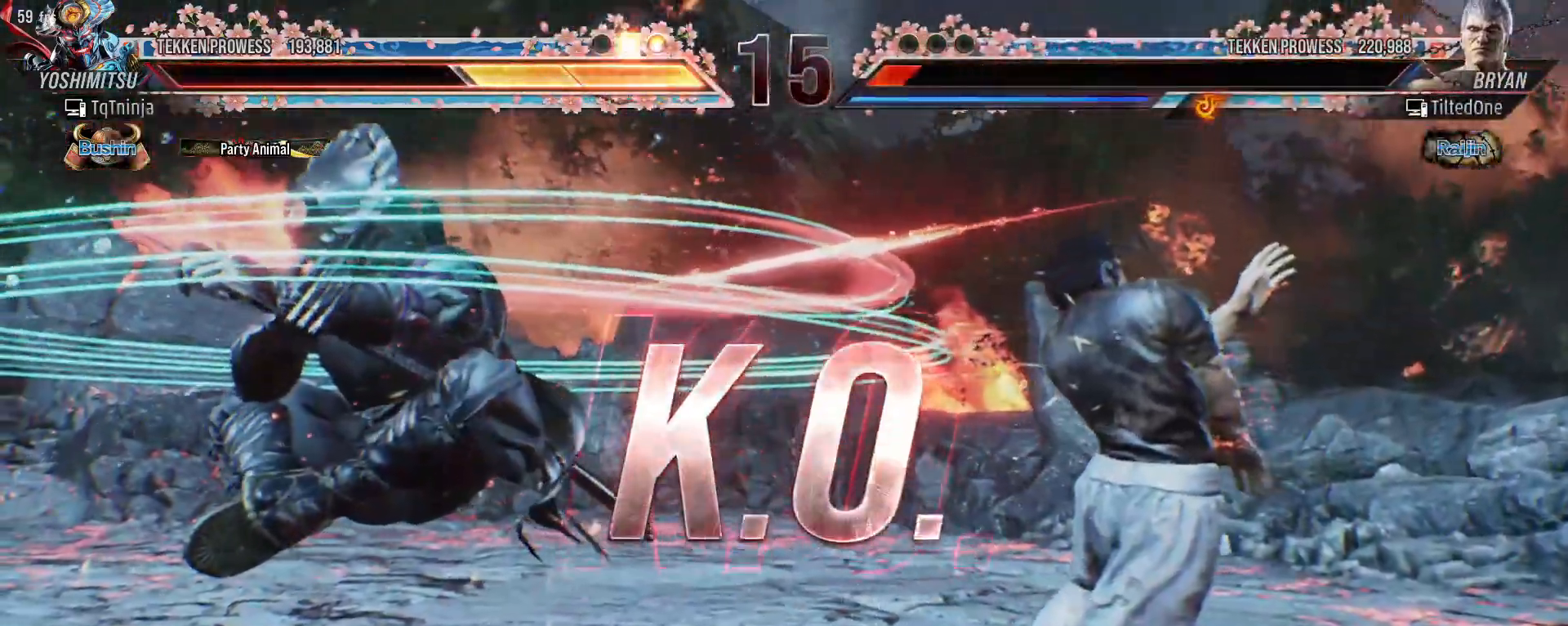
{"buttons": [], "left_stick": "center", "events": []}
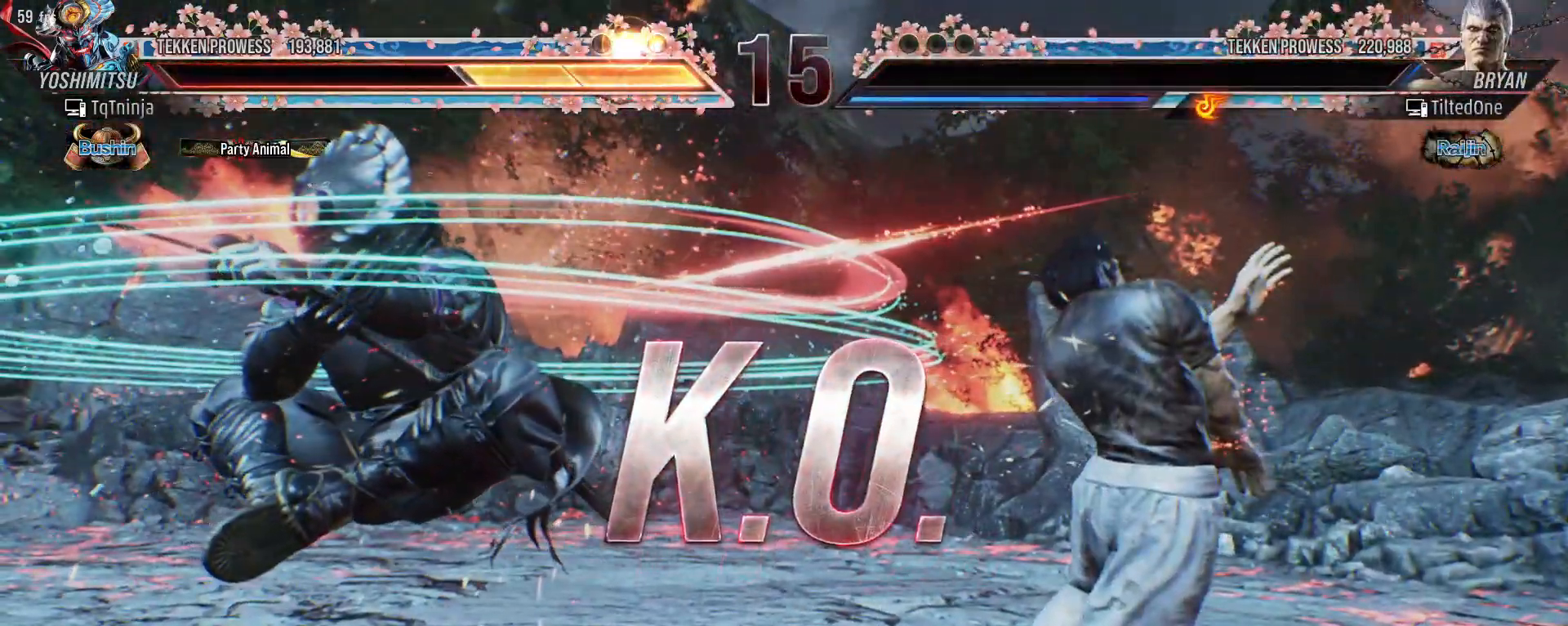
{"buttons": [], "left_stick": "center"}
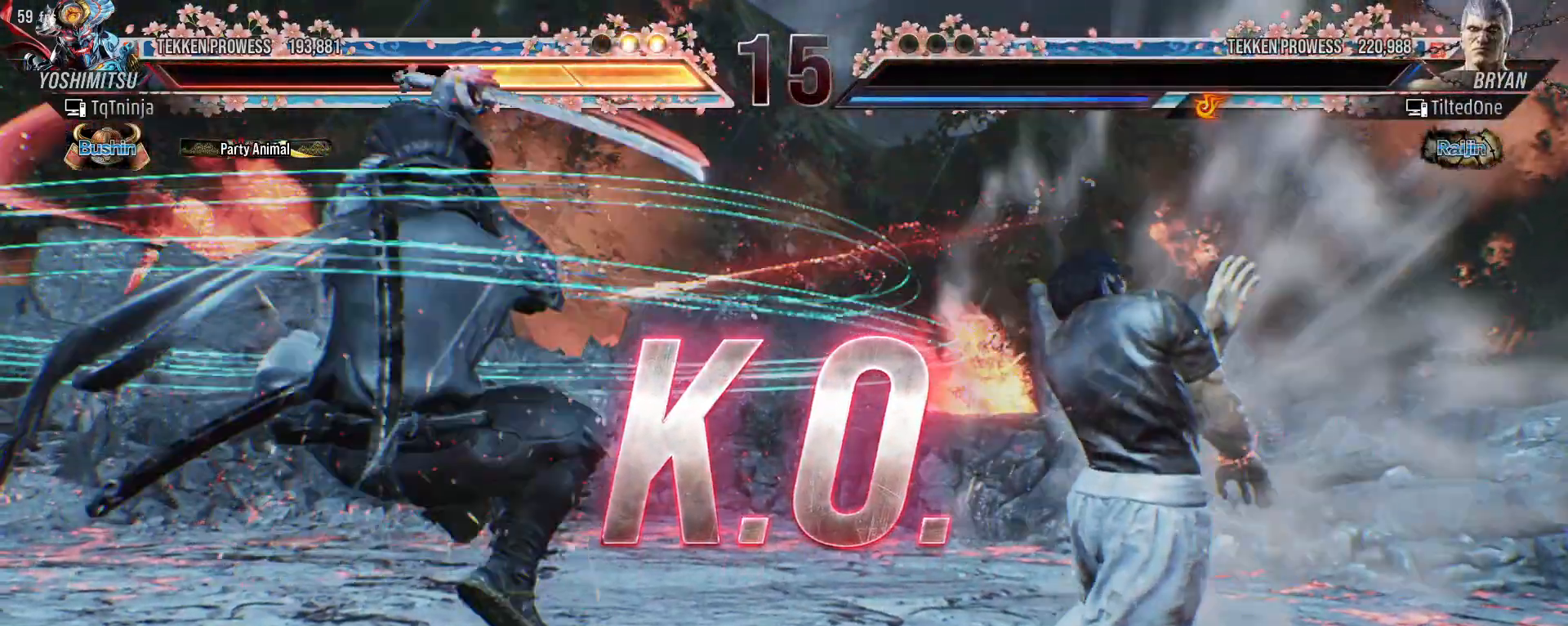
{"buttons": [], "left_stick": "center", "events": []}
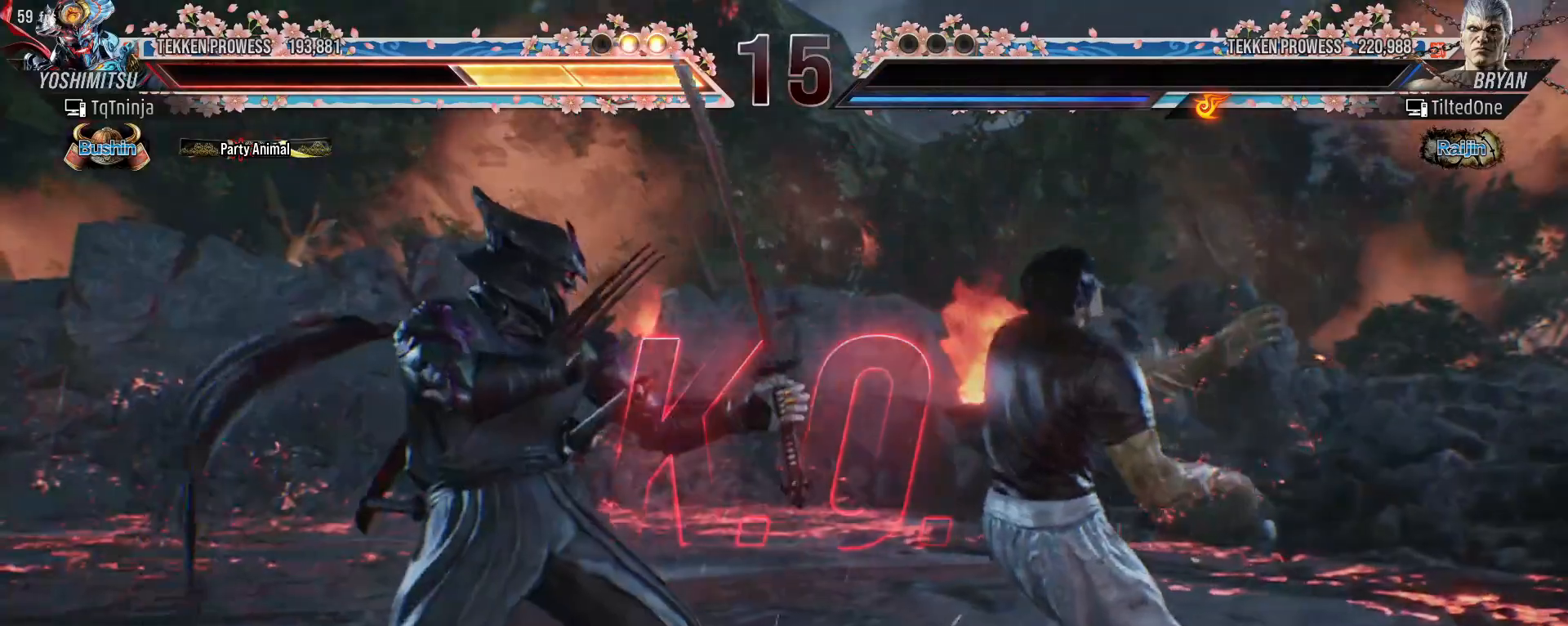
{"buttons": [], "left_stick": "center", "events": []}
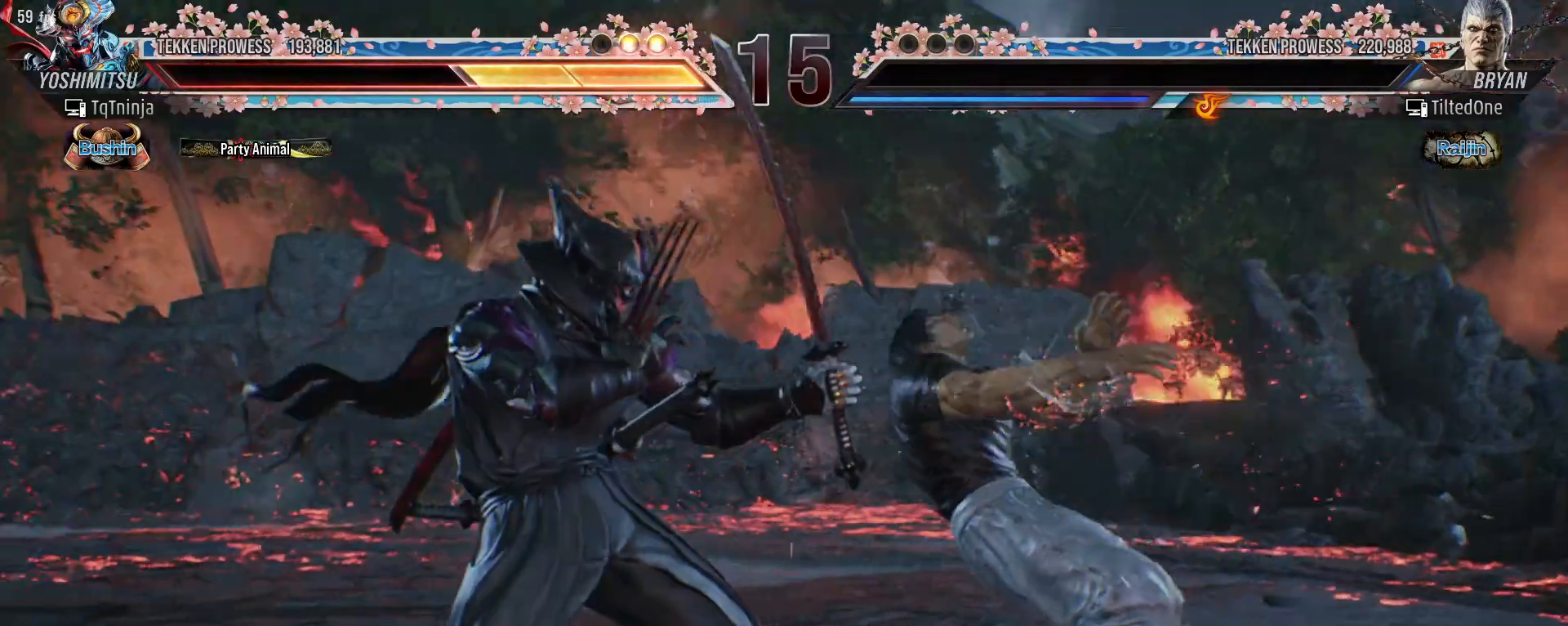
{"buttons": ["START"], "left_stick": "center", "events": [[50, "START", "down"], [133, "START", "up"], [217, "START", "down"], [267, "START", "up"], [350, "START", "down"], [400, "START", "up"], [483, "START", "down"]]}
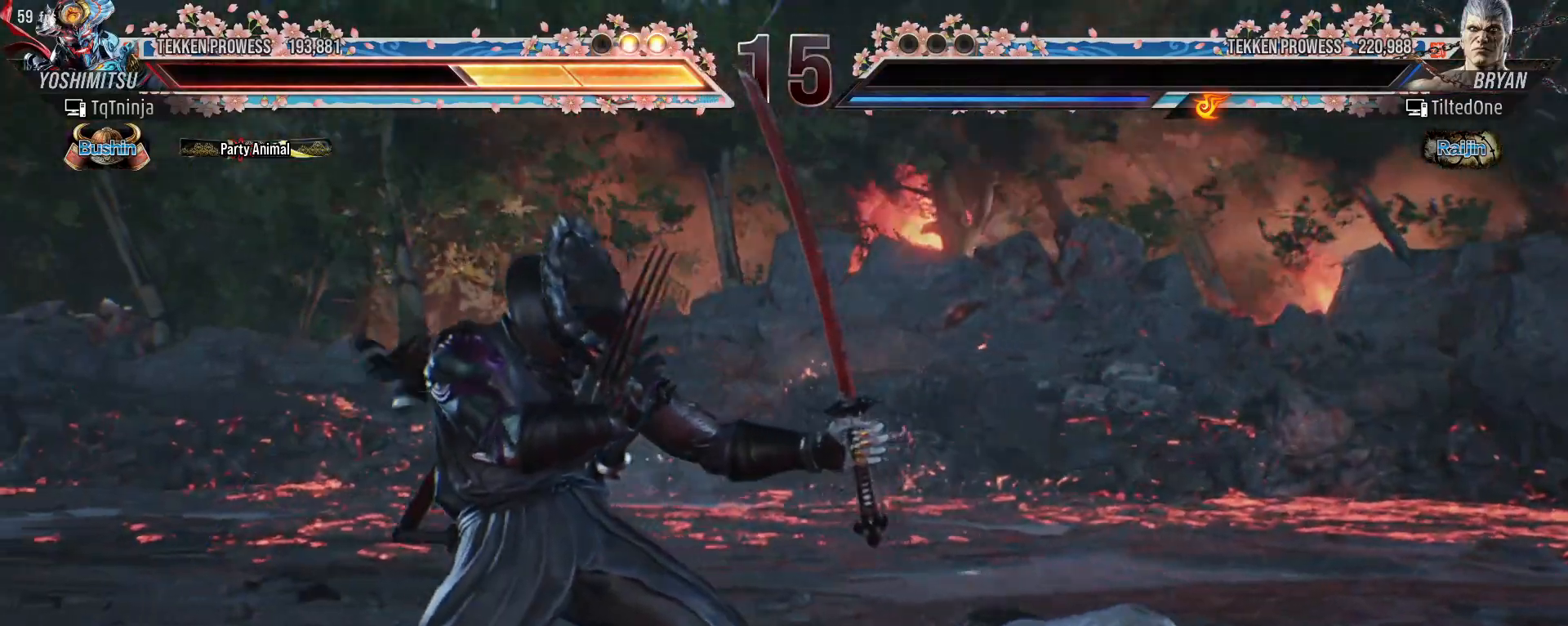
{"buttons": [], "left_stick": "center", "events": [[33, "START", "up"], [117, "START", "down"], [167, "START", "up"], [233, "START", "down"], [300, "START", "up"]]}
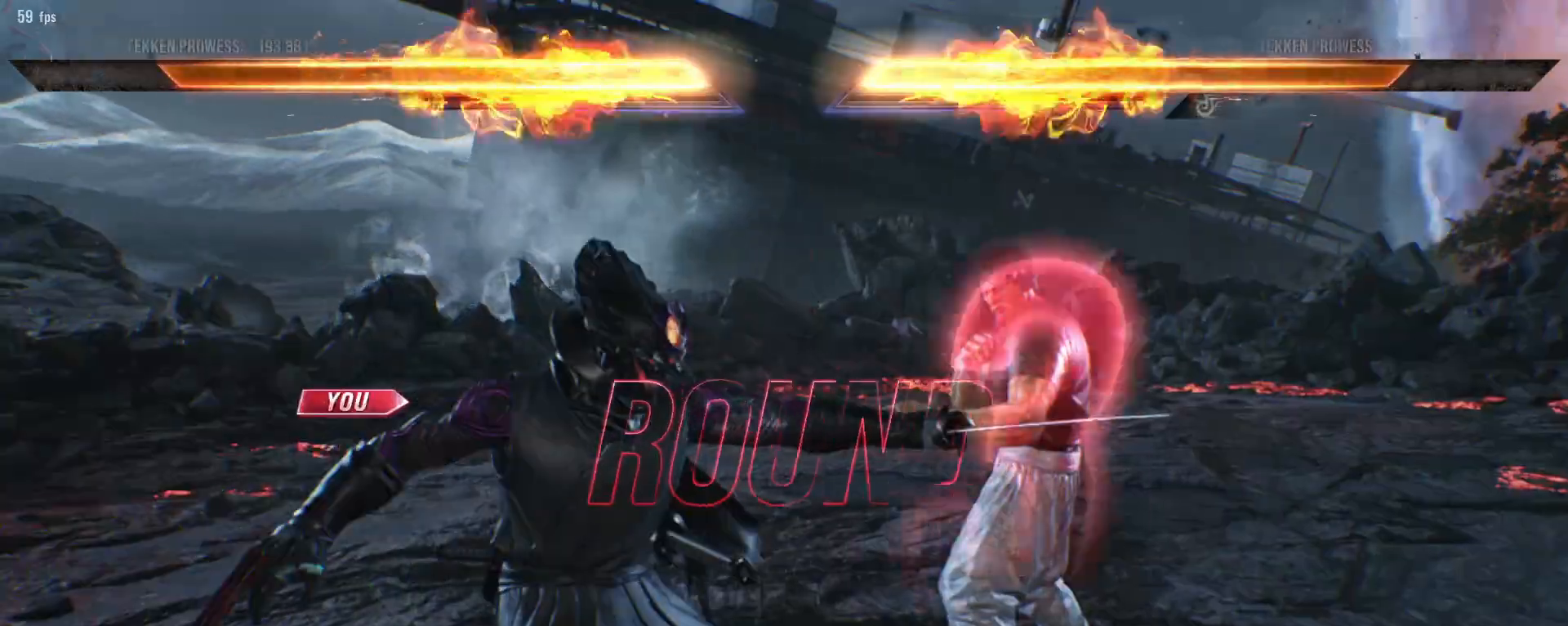
{"buttons": [], "left_stick": "center", "events": []}
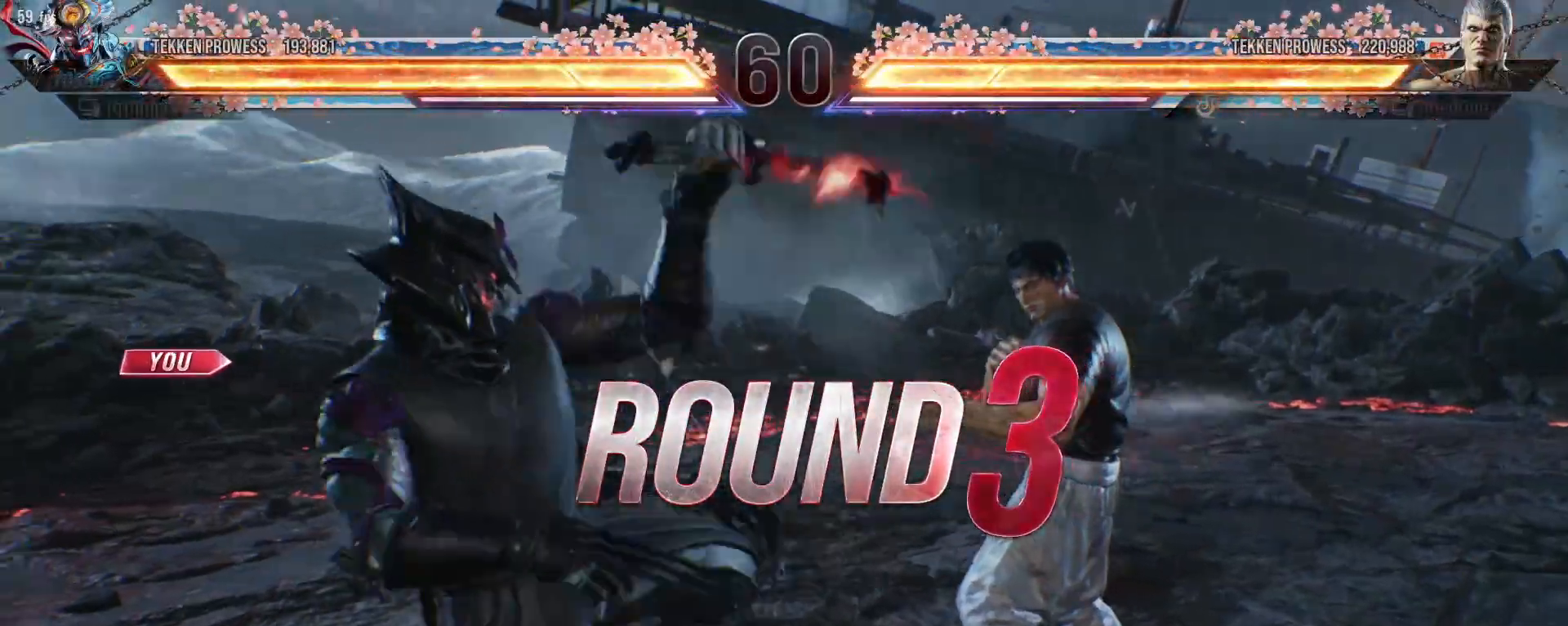
{"buttons": [], "left_stick": "center", "events": []}
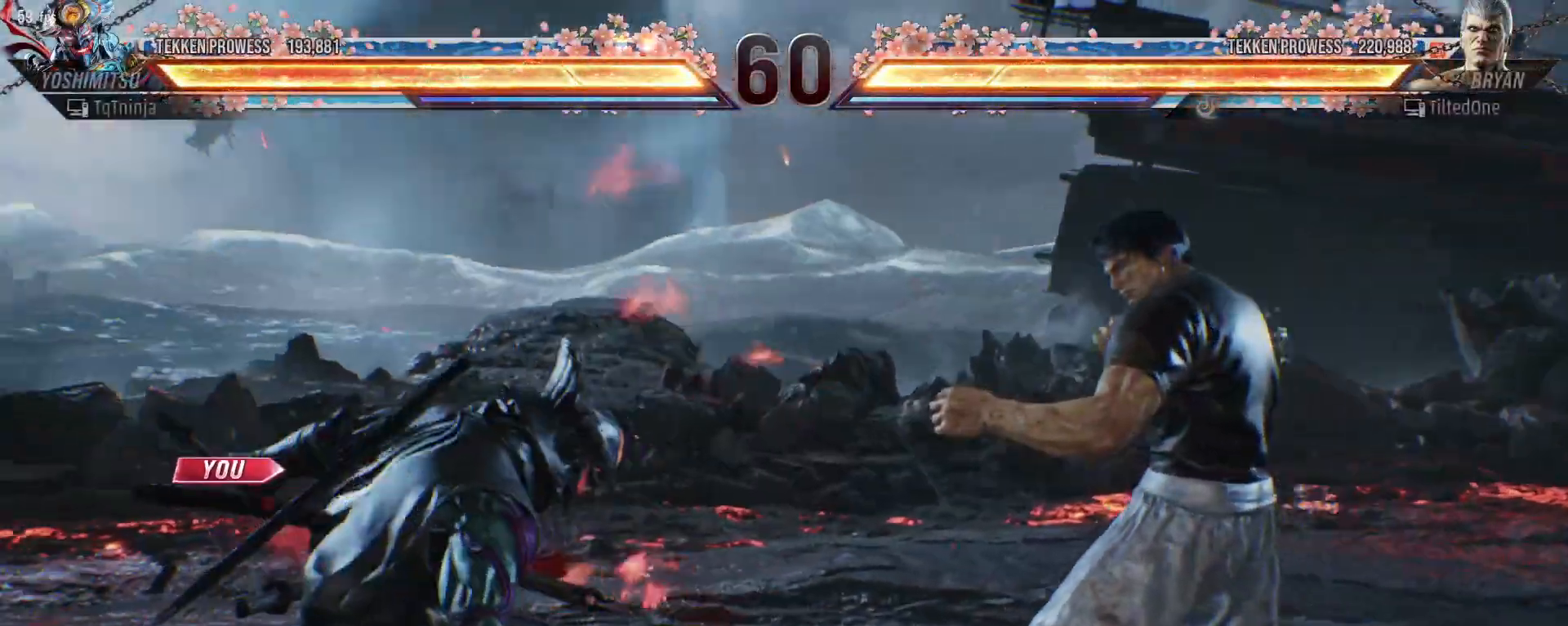
{"buttons": [], "left_stick": "center", "events": []}
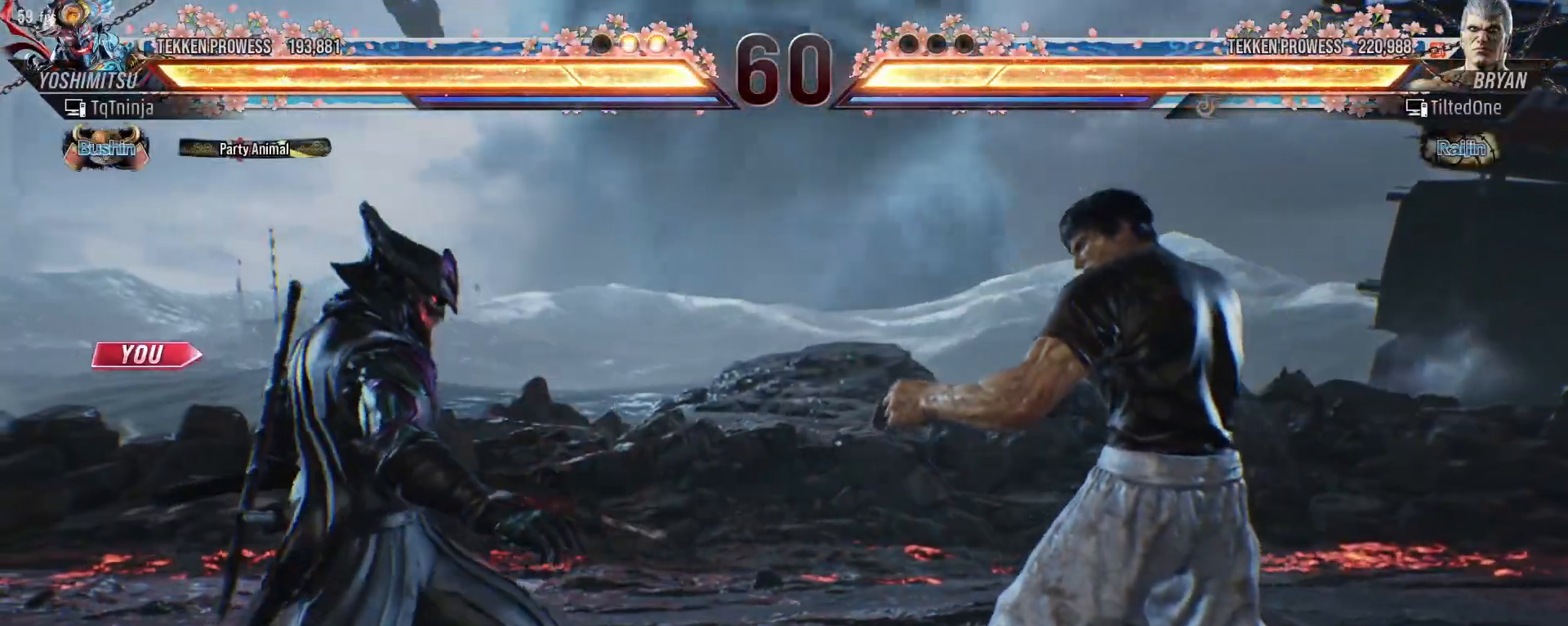
{"buttons": [], "left_stick": "center", "events": []}
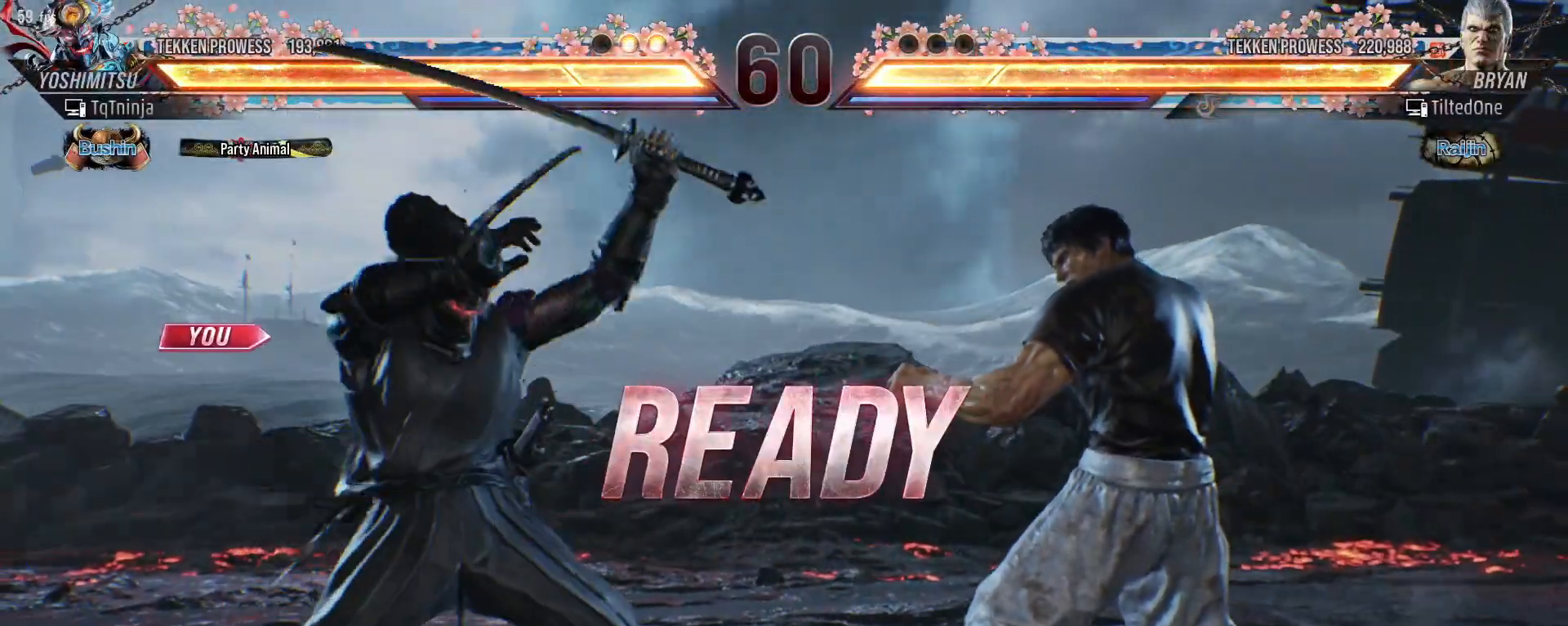
{"buttons": [], "left_stick": "center", "events": []}
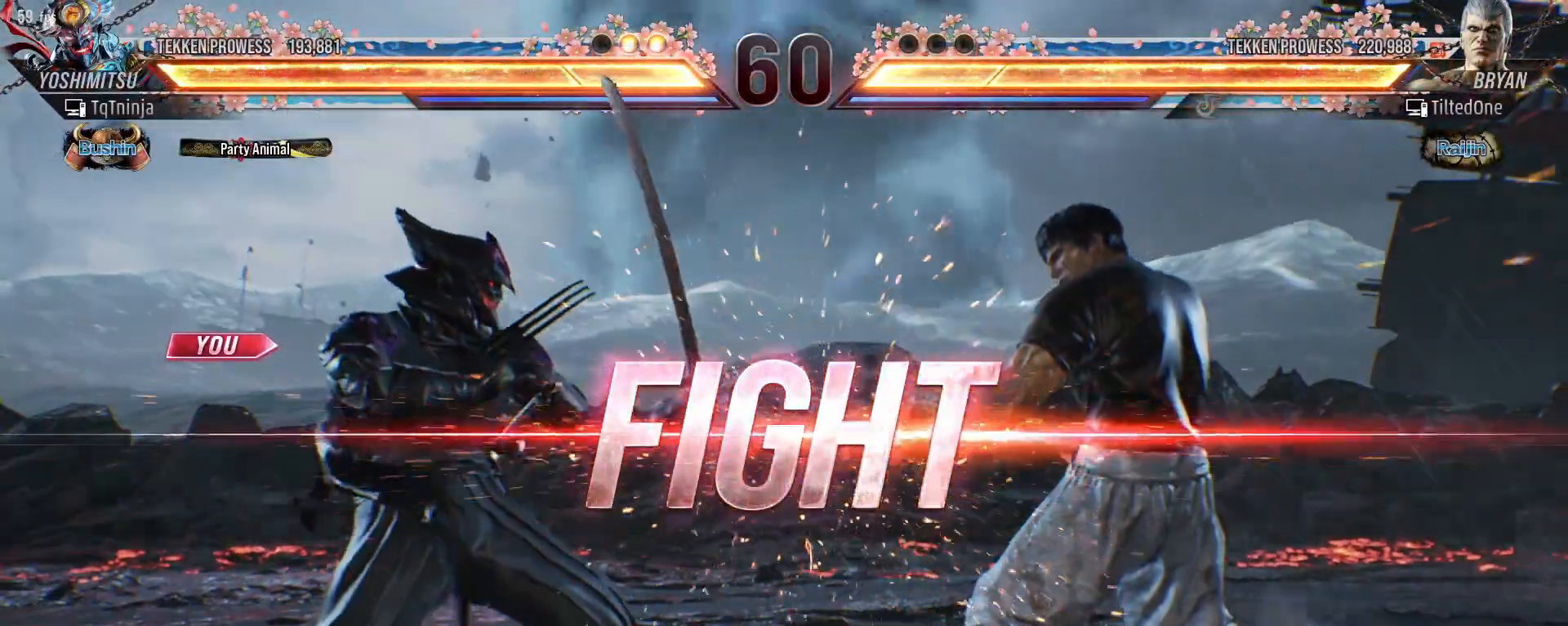
{"buttons": [], "left_stick": "center", "events": [[250, "SQUARE", "down"], [300, "SQUARE", "up"]]}
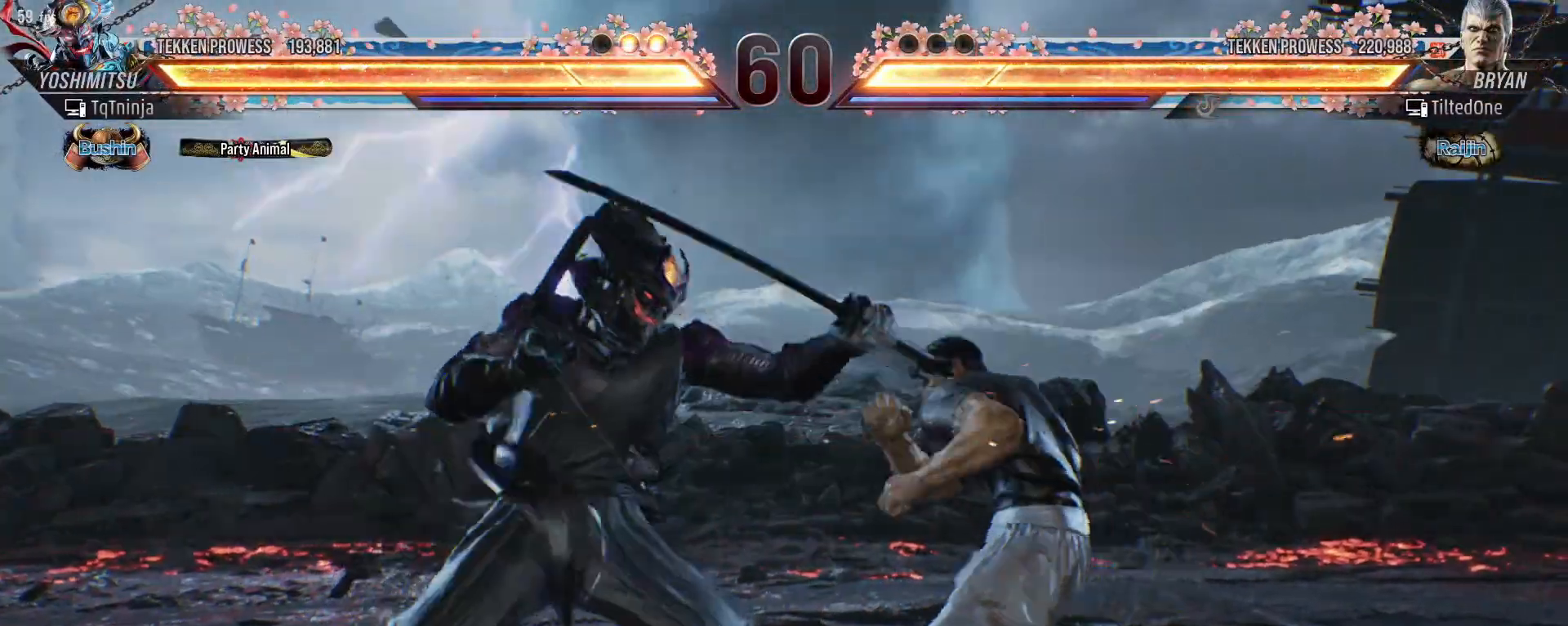
{"buttons": [], "left_stick": "left", "events": [[50, "left_stick", "left"]]}
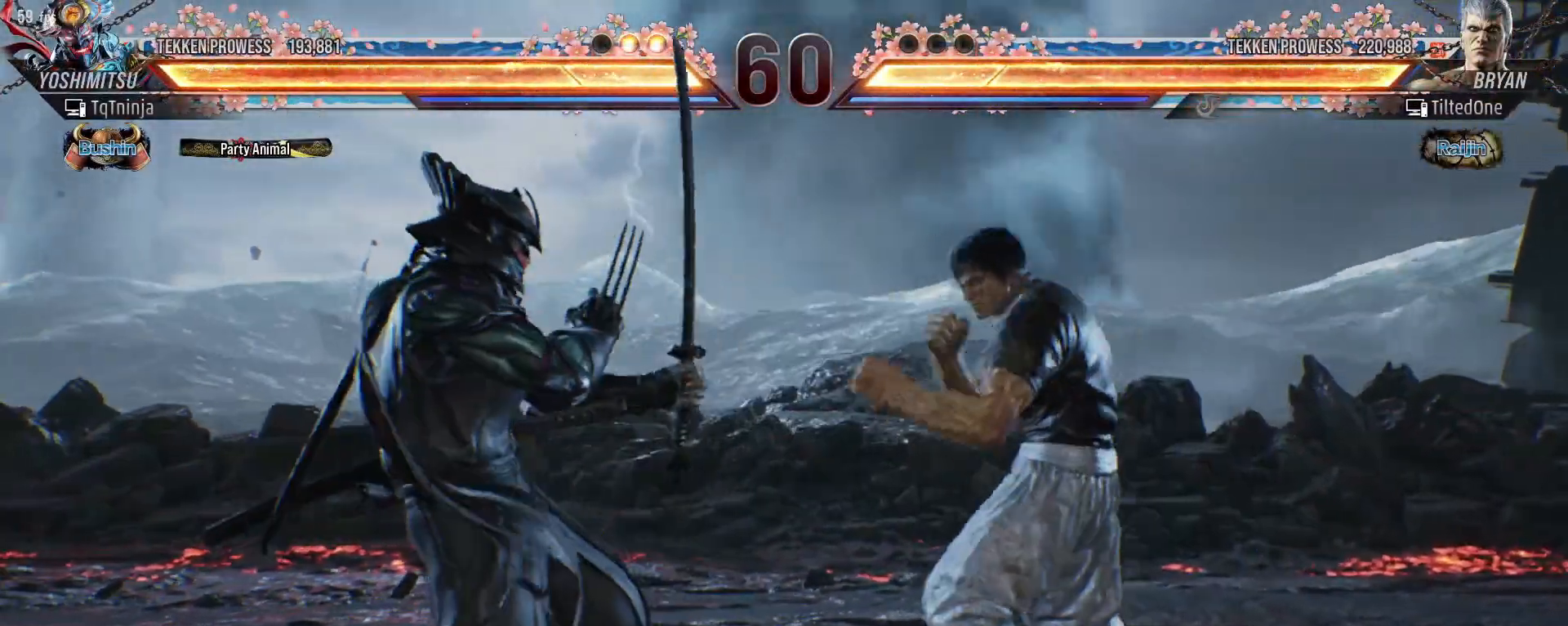
{"buttons": [], "left_stick": "left", "events": [[183, "left_stick", "center"], [200, "CROSS", "down"], [267, "CROSS", "up"], [467, "left_stick", "left"]]}
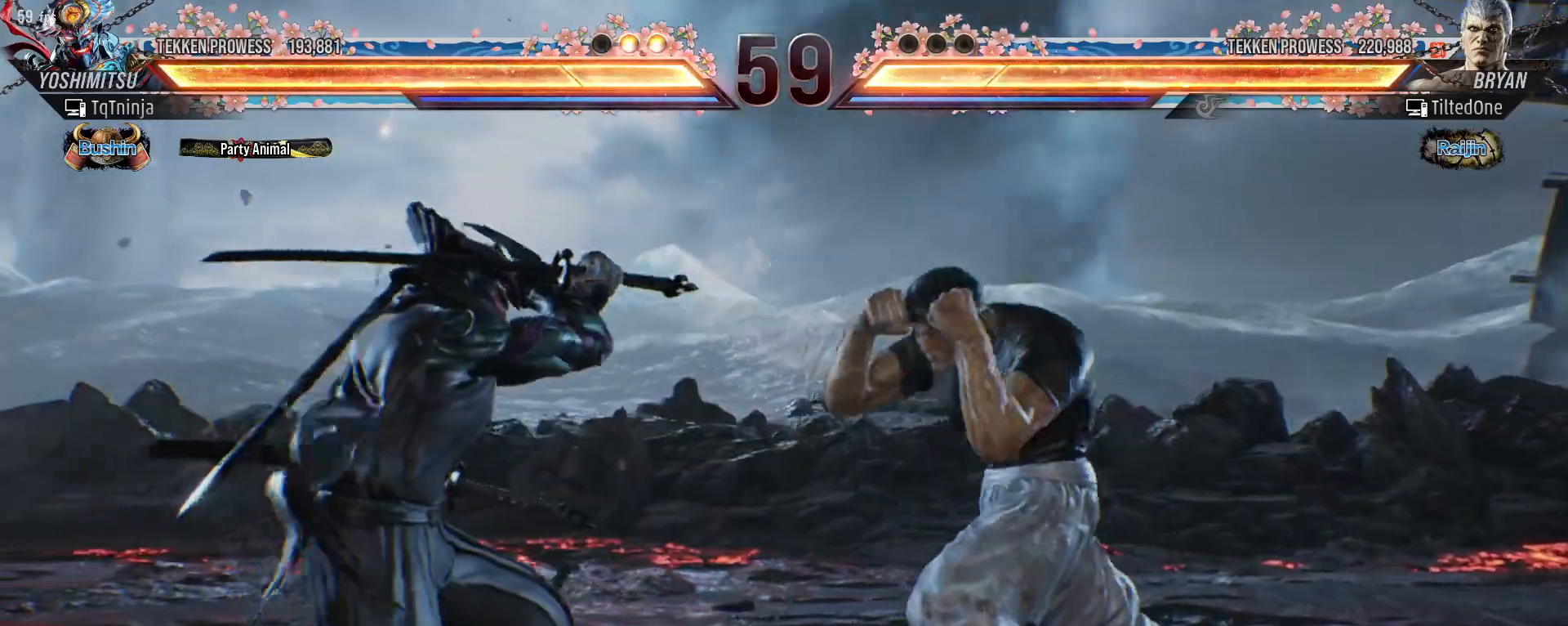
{"buttons": [], "left_stick": "center", "events": [[283, "left_stick", "center"], [317, "CROSS", "down"], [350, "CIRCLE", "down"], [383, "CROSS", "up"], [417, "CIRCLE", "up"]]}
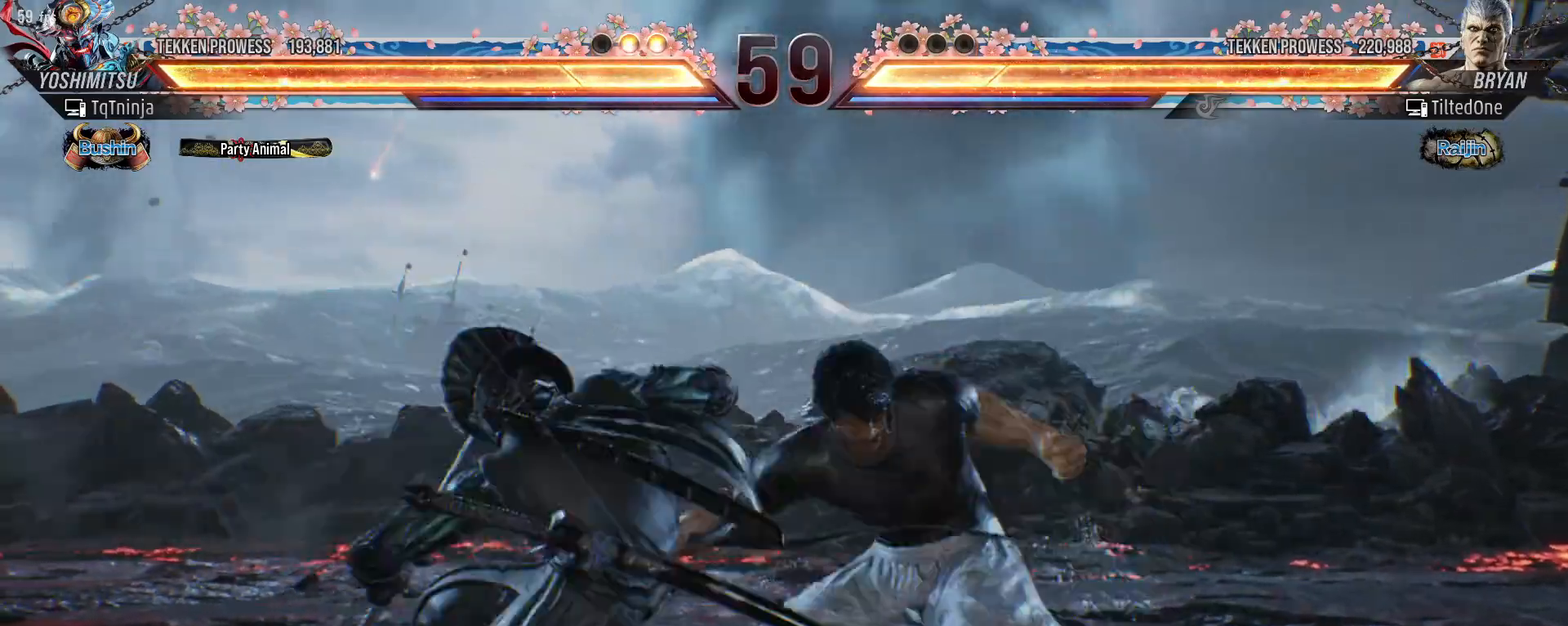
{"buttons": [], "left_stick": "left", "events": [[467, "left_stick", "left"]]}
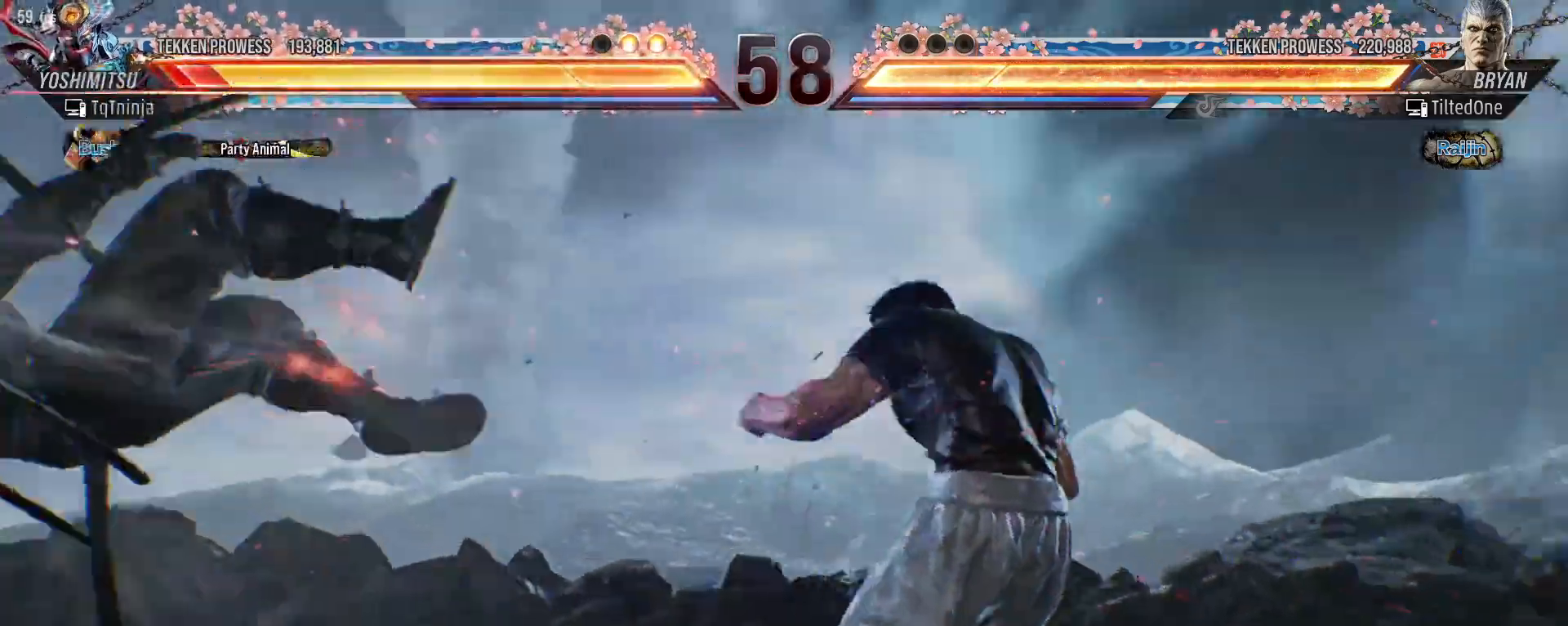
{"buttons": [], "left_stick": "center", "events": [[200, "left_stick", "center"]]}